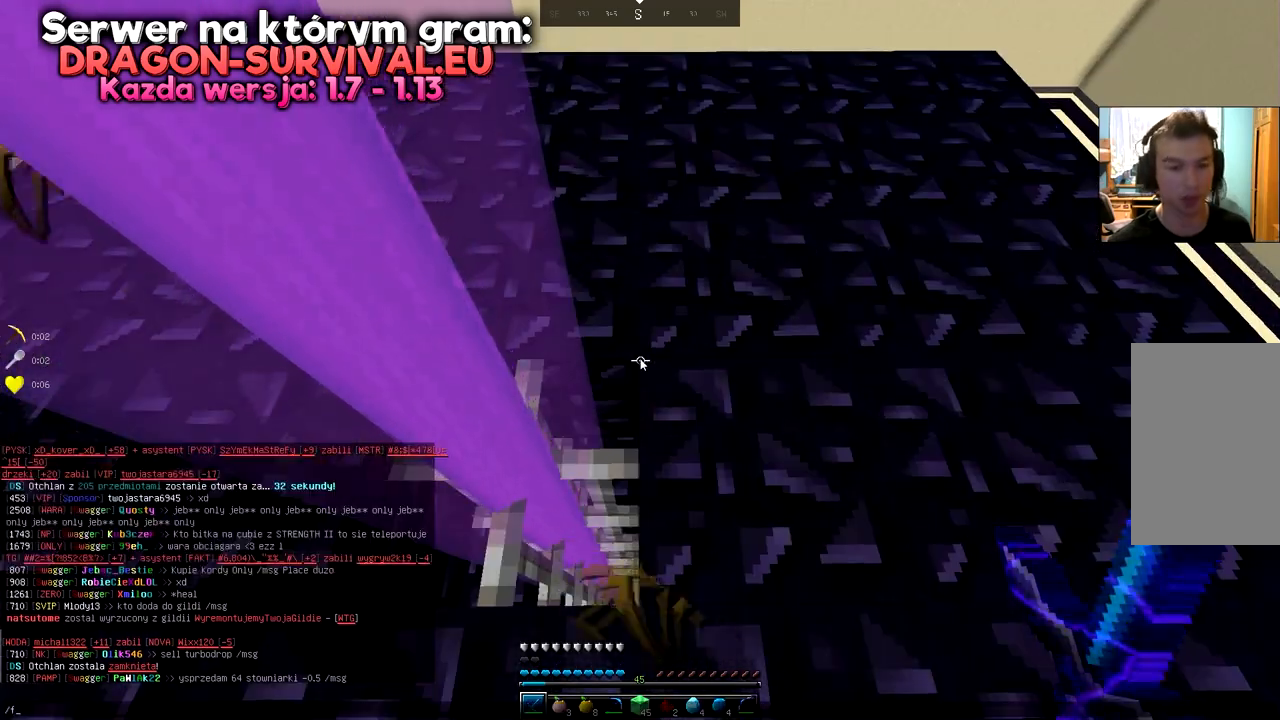
Gameplay with keyboard and mouse; each line is a JSON object with the keys and mouse buttons held at the frame after it. "events" lists presses ("down") and releases ("up") of "a", "d", "s", "space", "w", "mouse_left" and "mouse_right" between this image and that frame as [ms after this image, input, new state], when the widget could be followed in between. "mouse_left", "mouse_right" = the "left", "right" buttons of the "mouse" list. No other keys are recorded. Fast repeated clicks can show as one long hold. Mouse movement is not recorded.
{"keys": [], "mouse": [], "events": []}
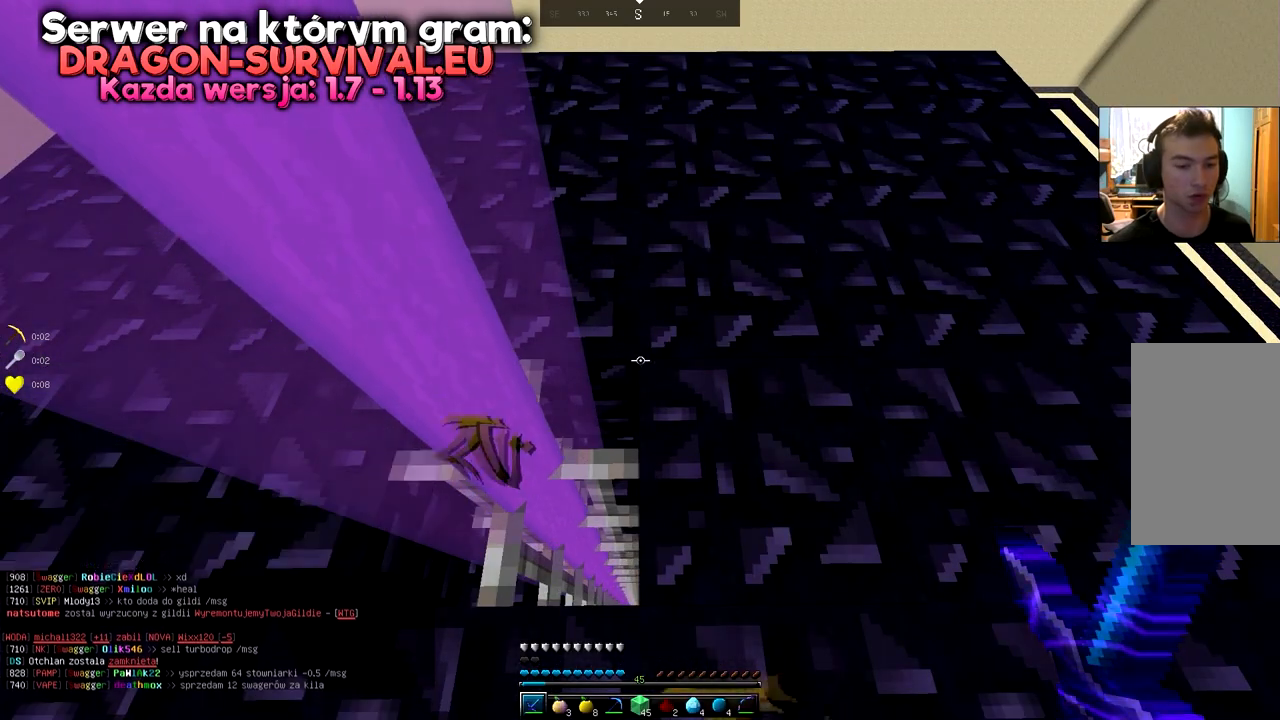
{"keys": ["space", "w"], "mouse": [], "events": [[200, "space", "down"], [317, "space", "up"], [367, "space", "down"], [500, "w", "down"]]}
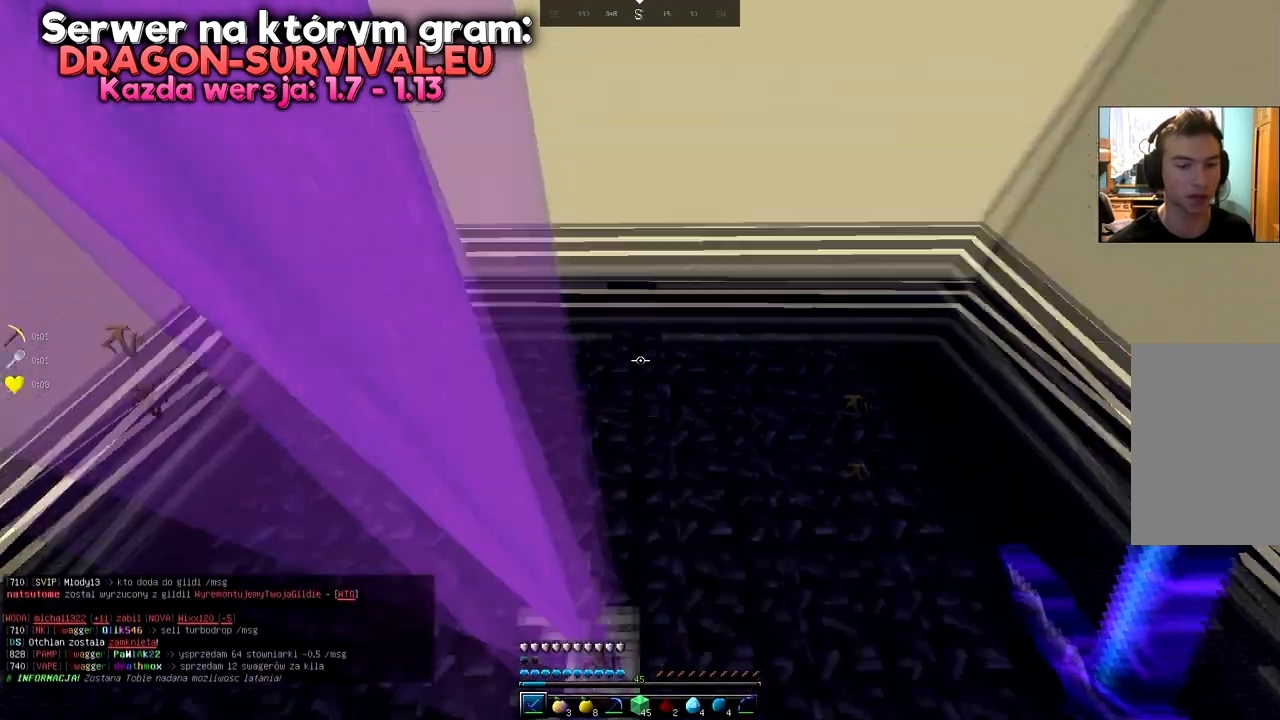
{"keys": ["w"], "mouse": [], "events": [[167, "space", "up"]]}
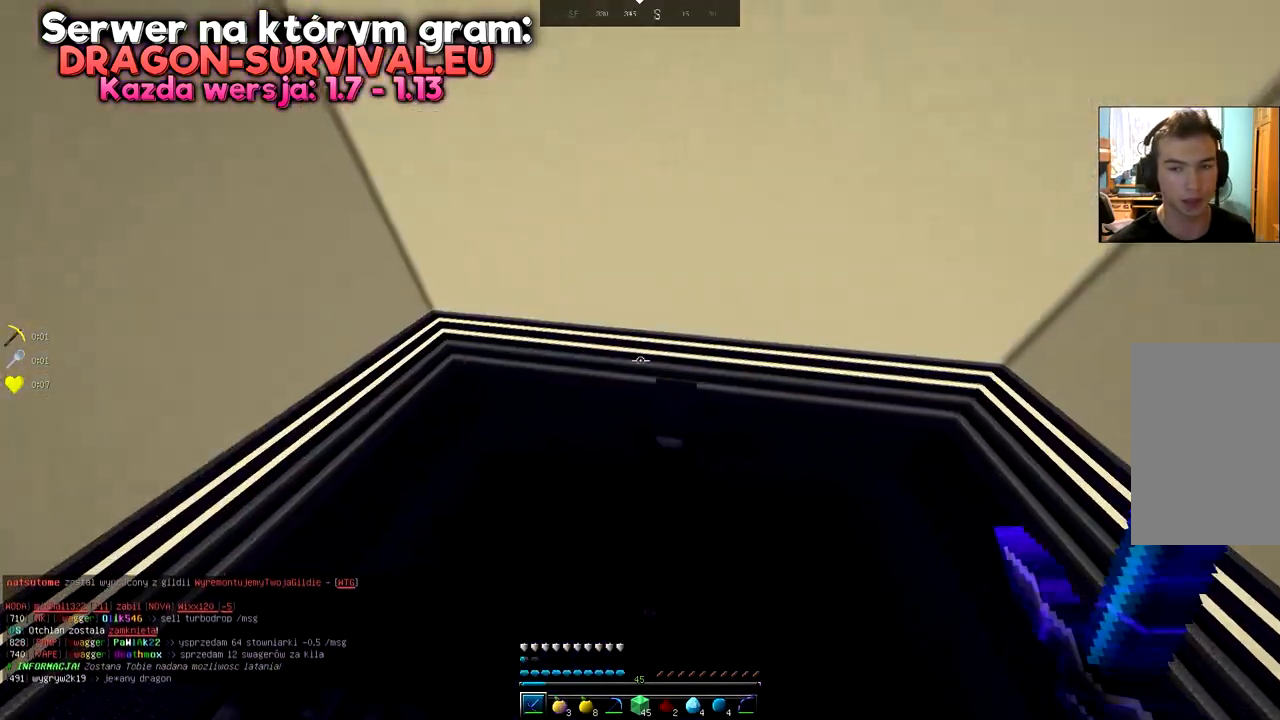
{"keys": ["w"], "mouse": [], "events": []}
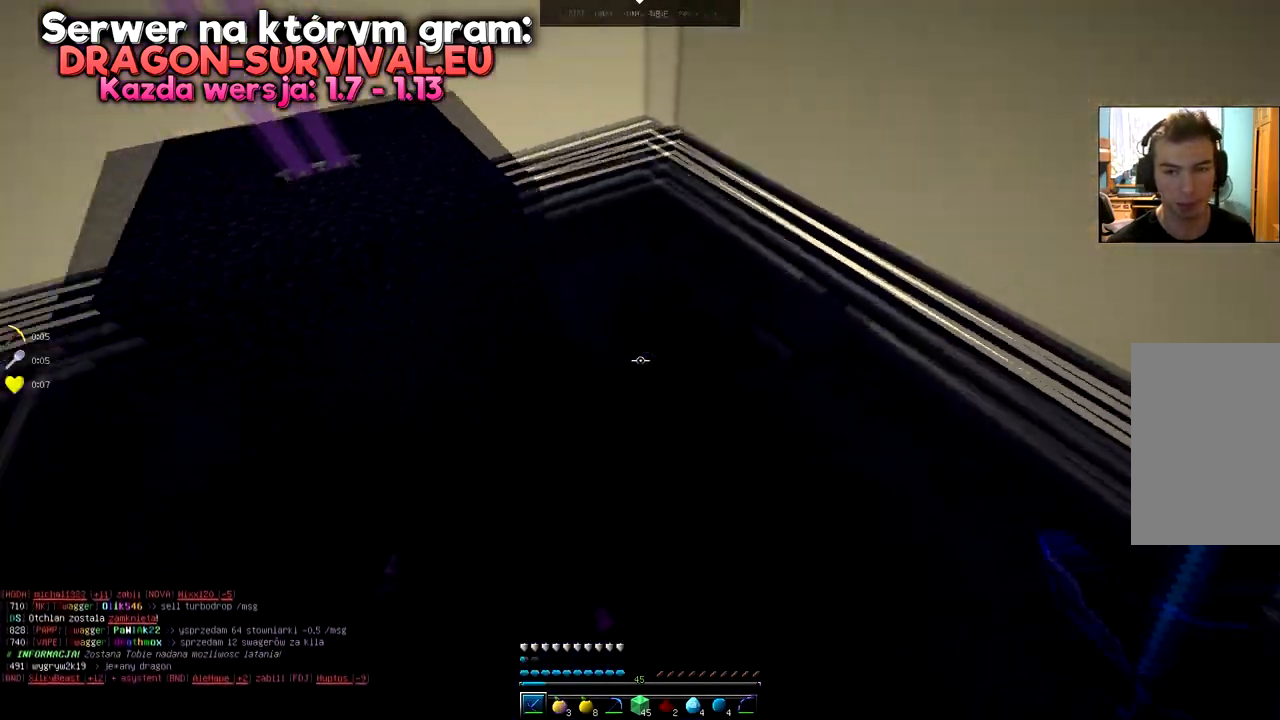
{"keys": ["s"], "mouse": [], "events": [[84, "w", "up"], [251, "s", "down"]]}
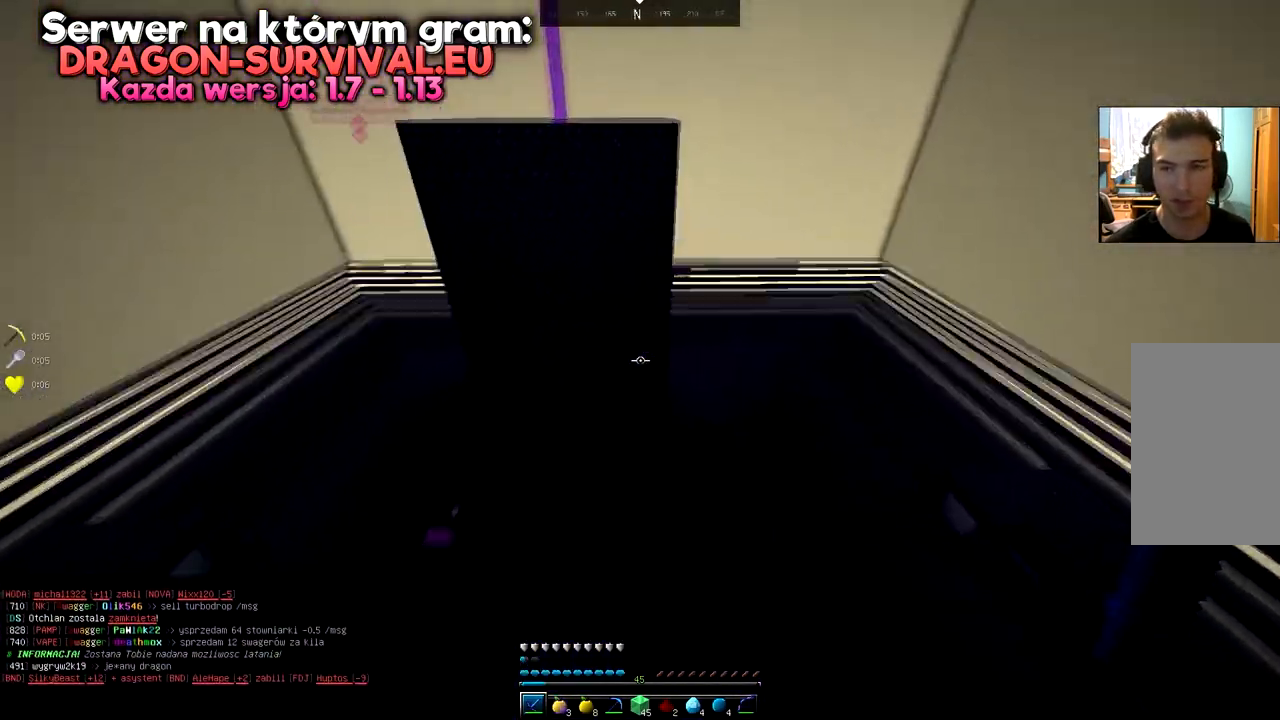
{"keys": ["a", "space"], "mouse": [], "events": [[33, "s", "up"], [50, "space", "down"], [467, "a", "down"]]}
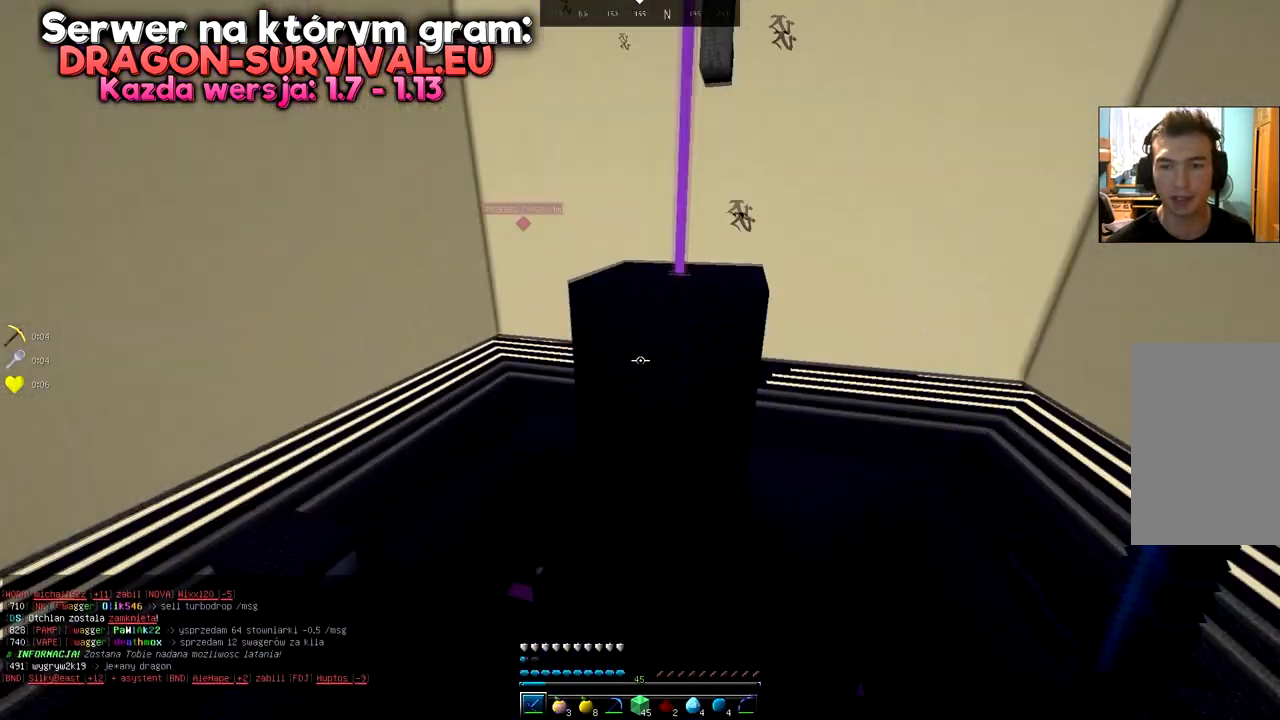
{"keys": ["a", "w"], "mouse": [], "events": [[117, "space", "up"], [468, "w", "down"]]}
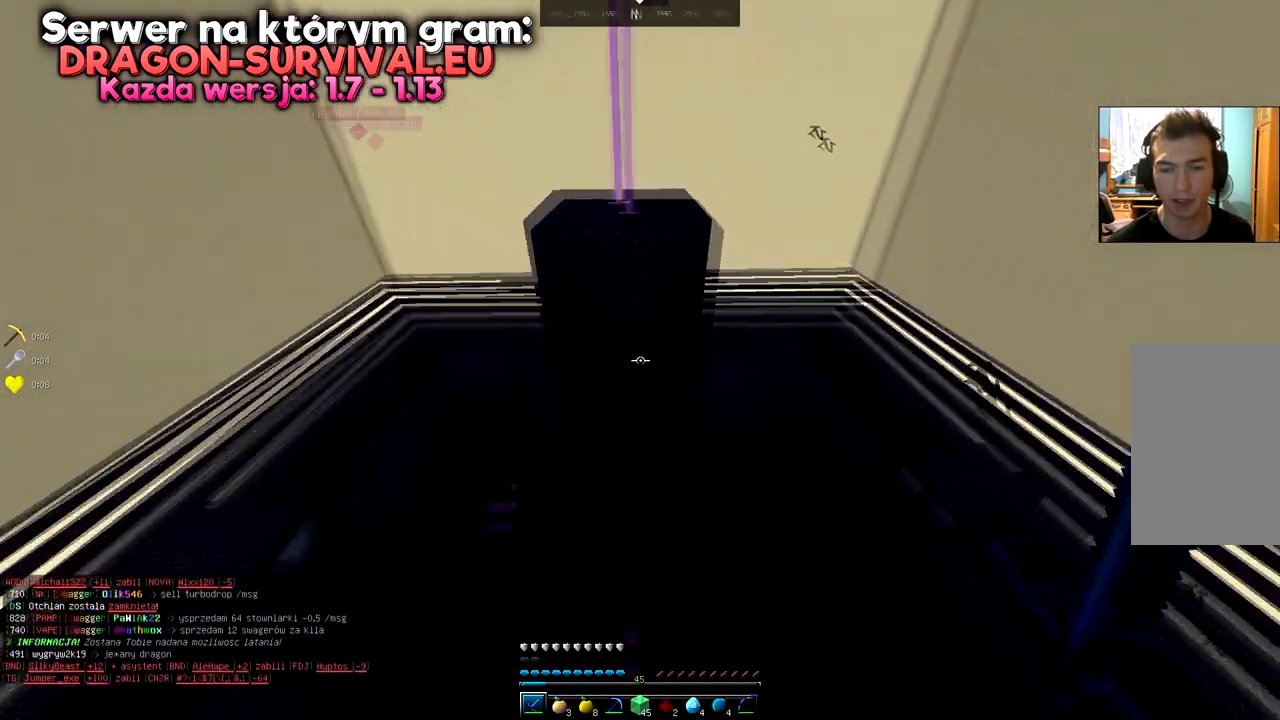
{"keys": ["a", "s"], "mouse": [], "events": [[234, "w", "up"], [400, "s", "down"]]}
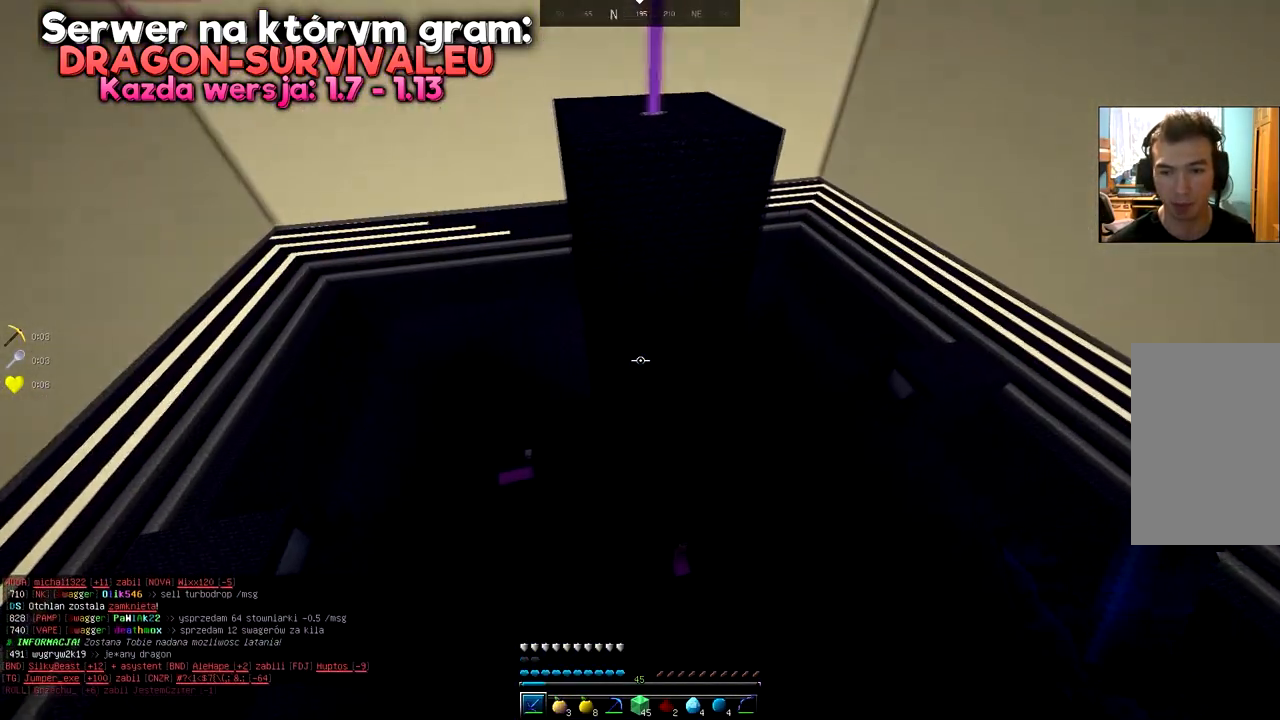
{"keys": ["a", "s"], "mouse": [], "events": []}
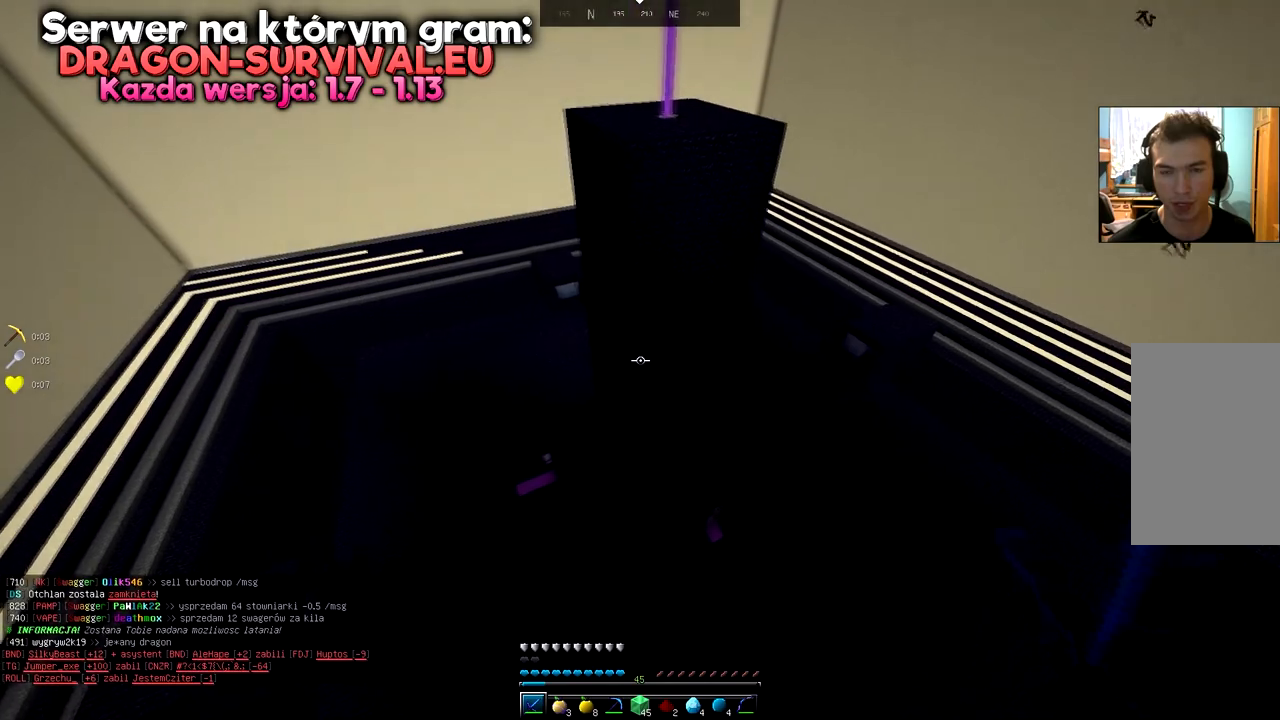
{"keys": ["space"], "mouse": [], "events": [[367, "a", "up"], [367, "s", "up"], [367, "space", "down"]]}
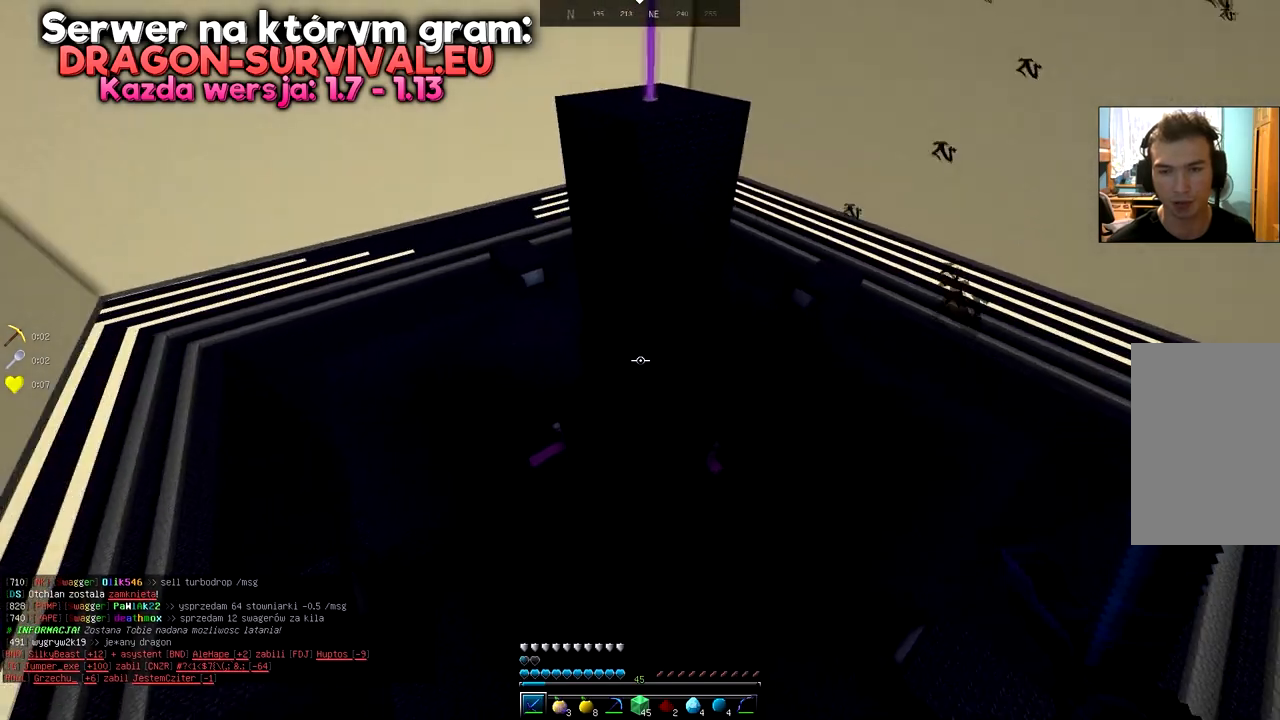
{"keys": ["w"], "mouse": [], "events": [[217, "space", "up"], [251, "w", "down"]]}
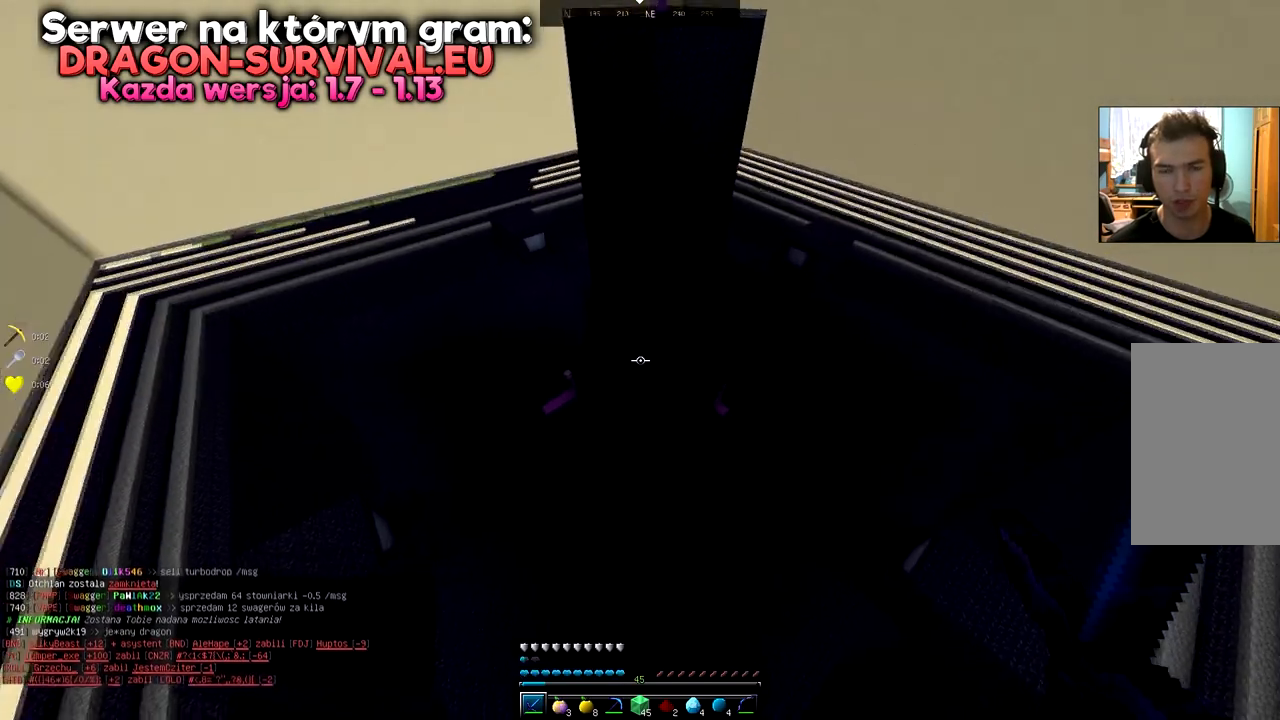
{"keys": [], "mouse": [], "events": [[417, "w", "up"]]}
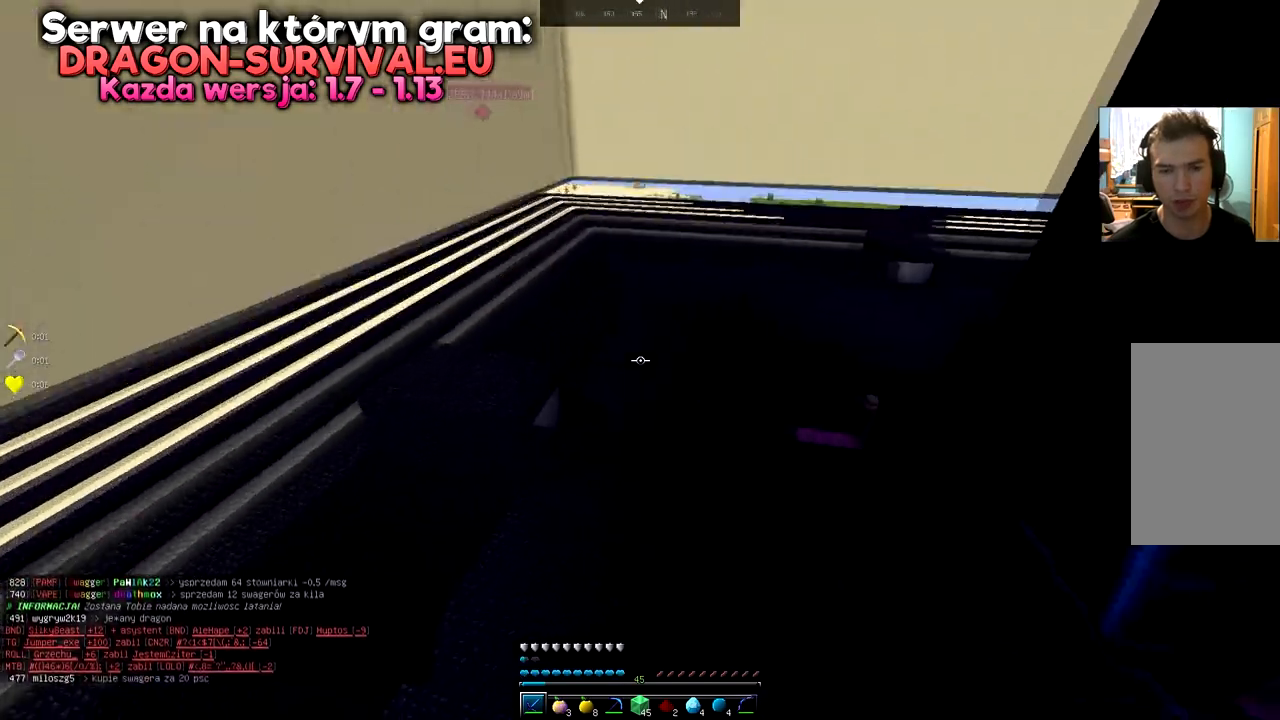
{"keys": ["space", "w"], "mouse": [], "events": [[67, "w", "down"], [267, "w", "up"], [317, "w", "down"], [468, "space", "down"]]}
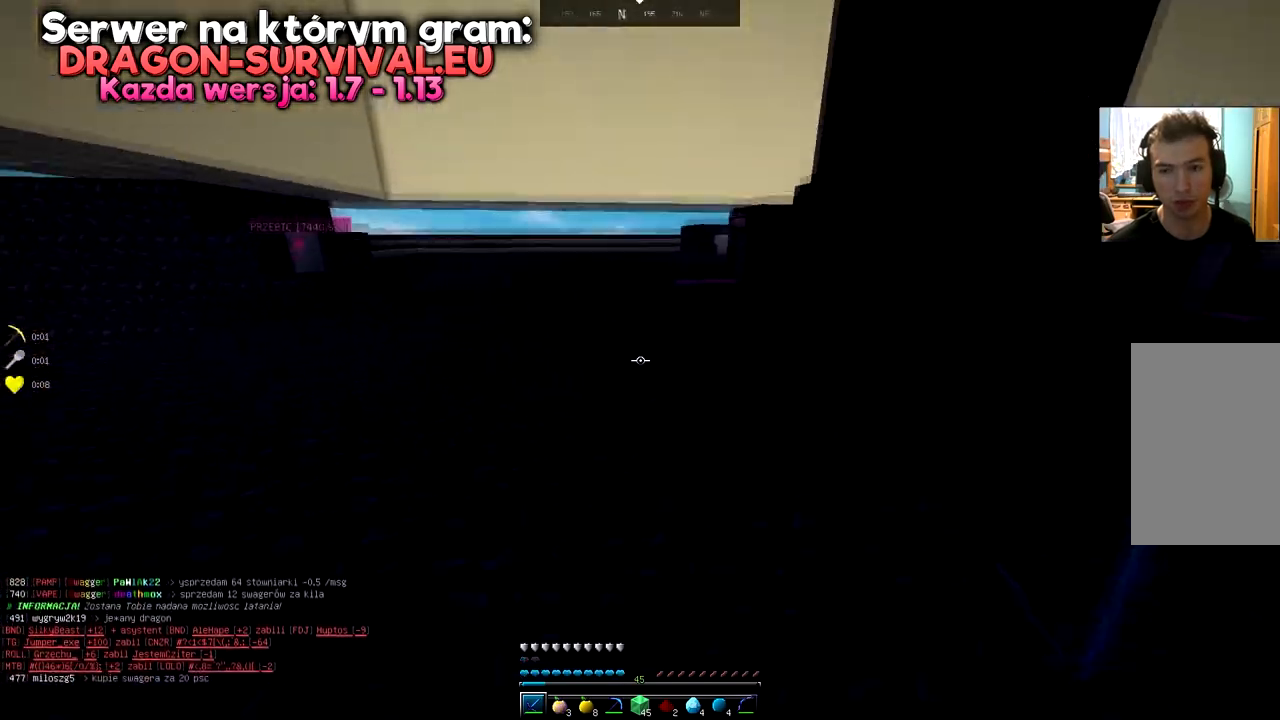
{"keys": ["w"], "mouse": [], "events": [[317, "space", "up"]]}
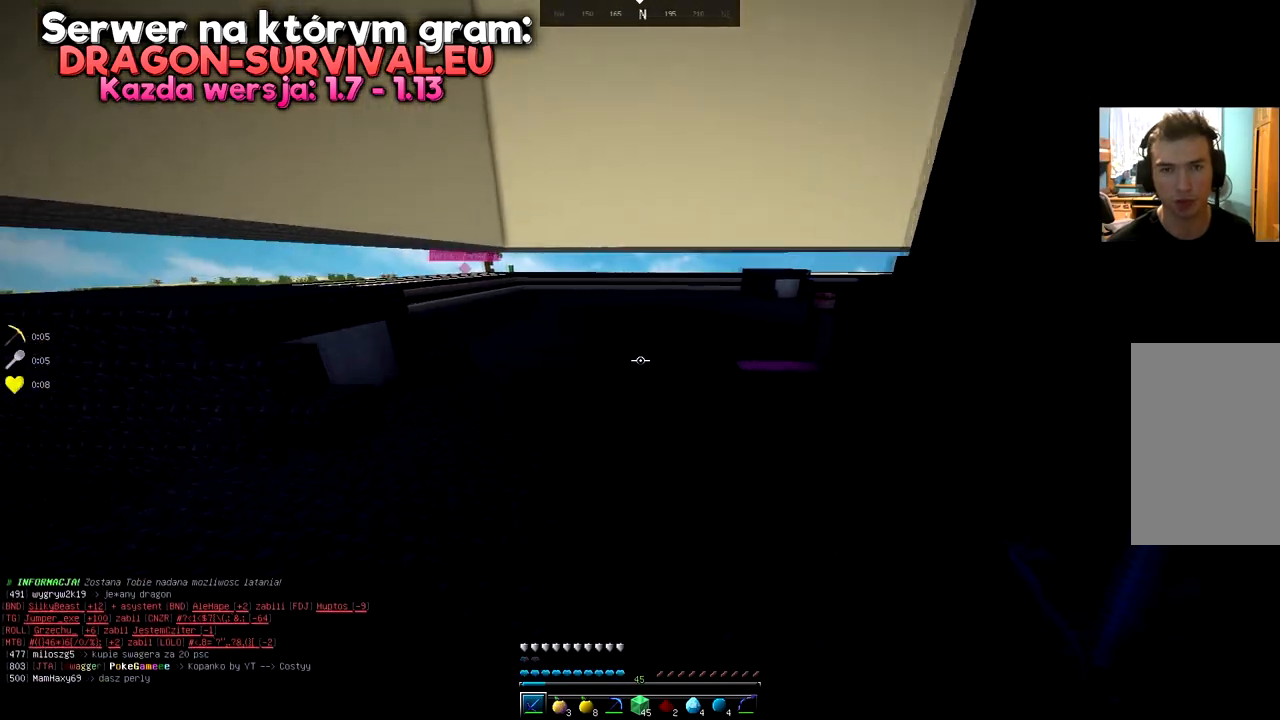
{"keys": ["w"], "mouse": [], "events": []}
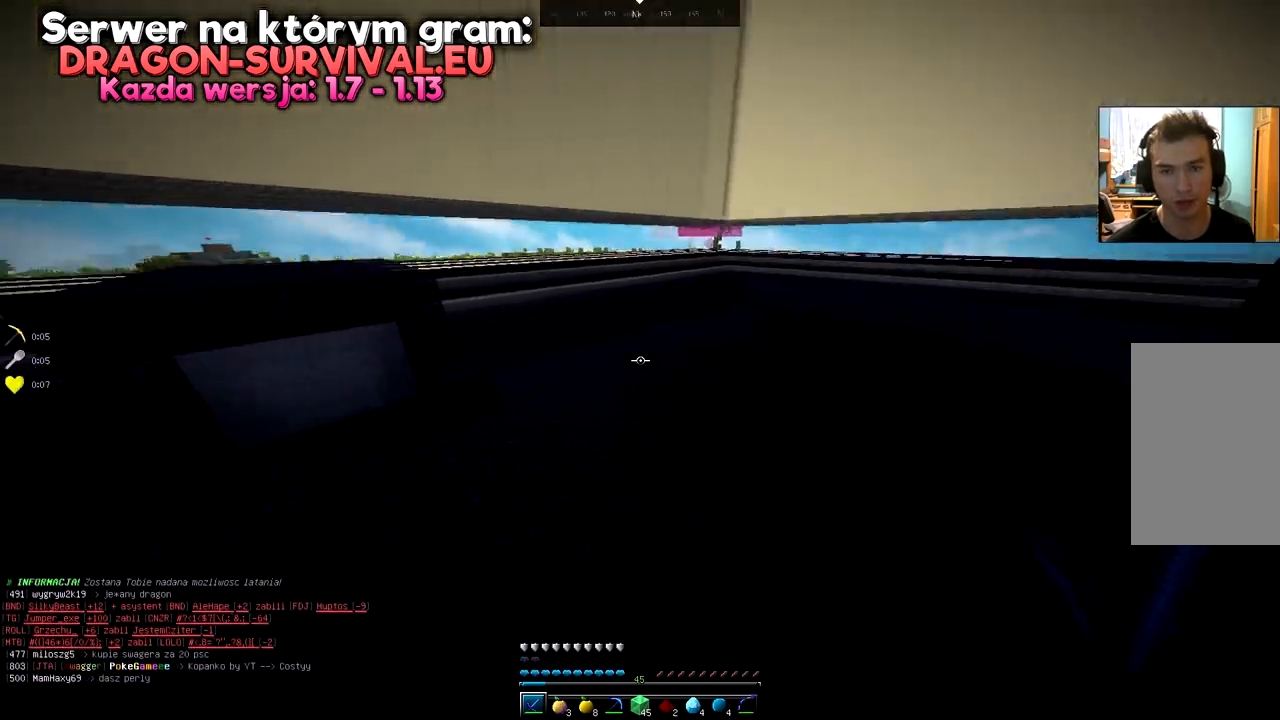
{"keys": ["a", "w"], "mouse": [], "events": [[117, "w", "up"], [250, "a", "down"], [317, "w", "down"]]}
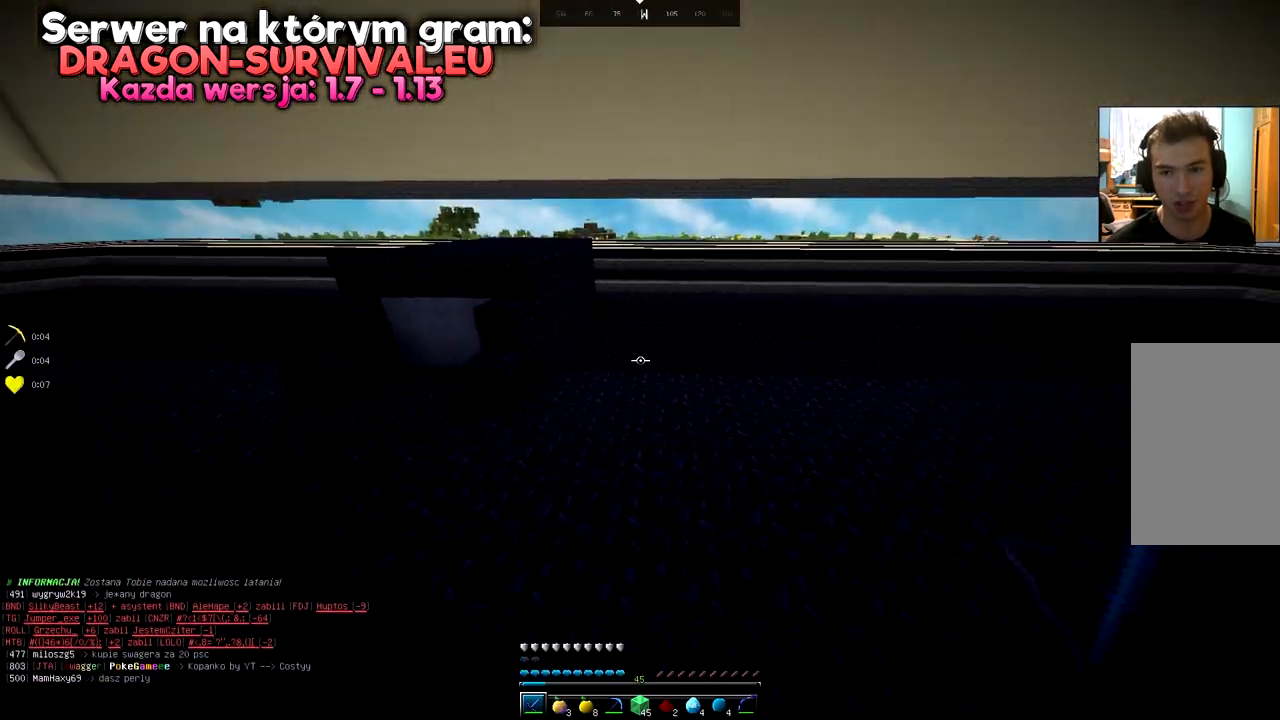
{"keys": ["d", "w"], "mouse": [], "events": [[267, "a", "up"], [301, "d", "down"]]}
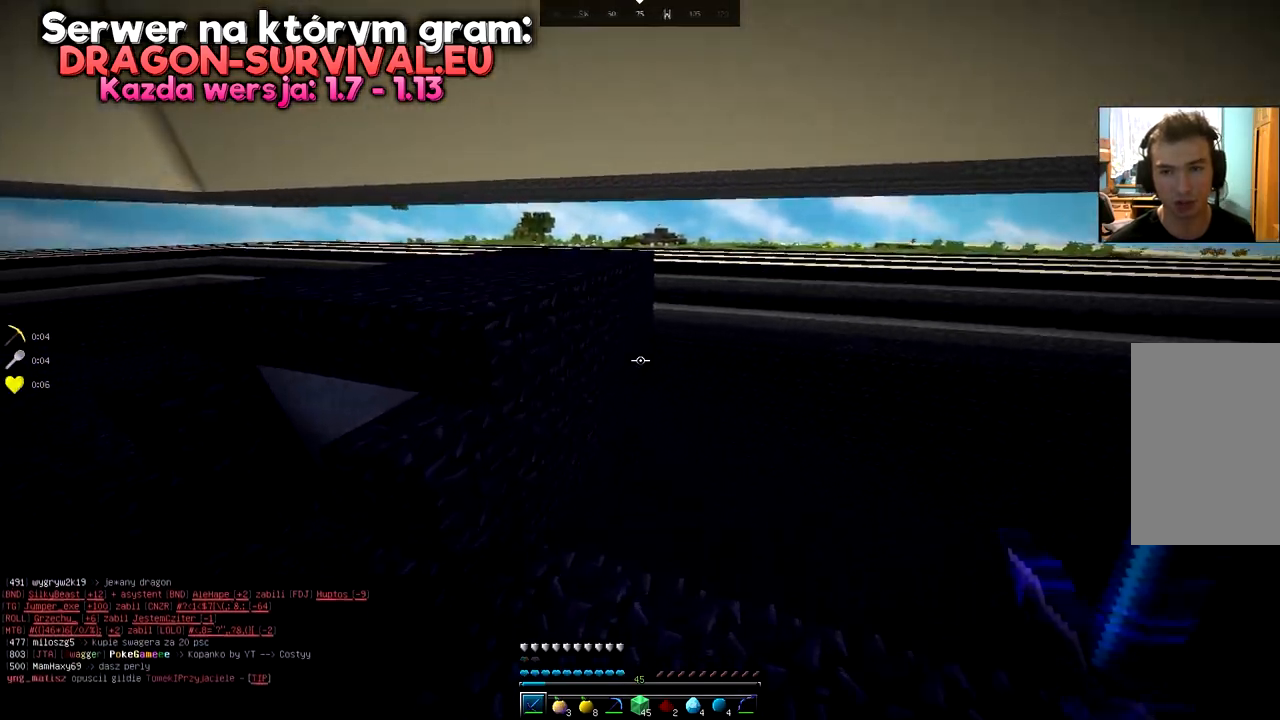
{"keys": ["d", "w"], "mouse": [], "events": []}
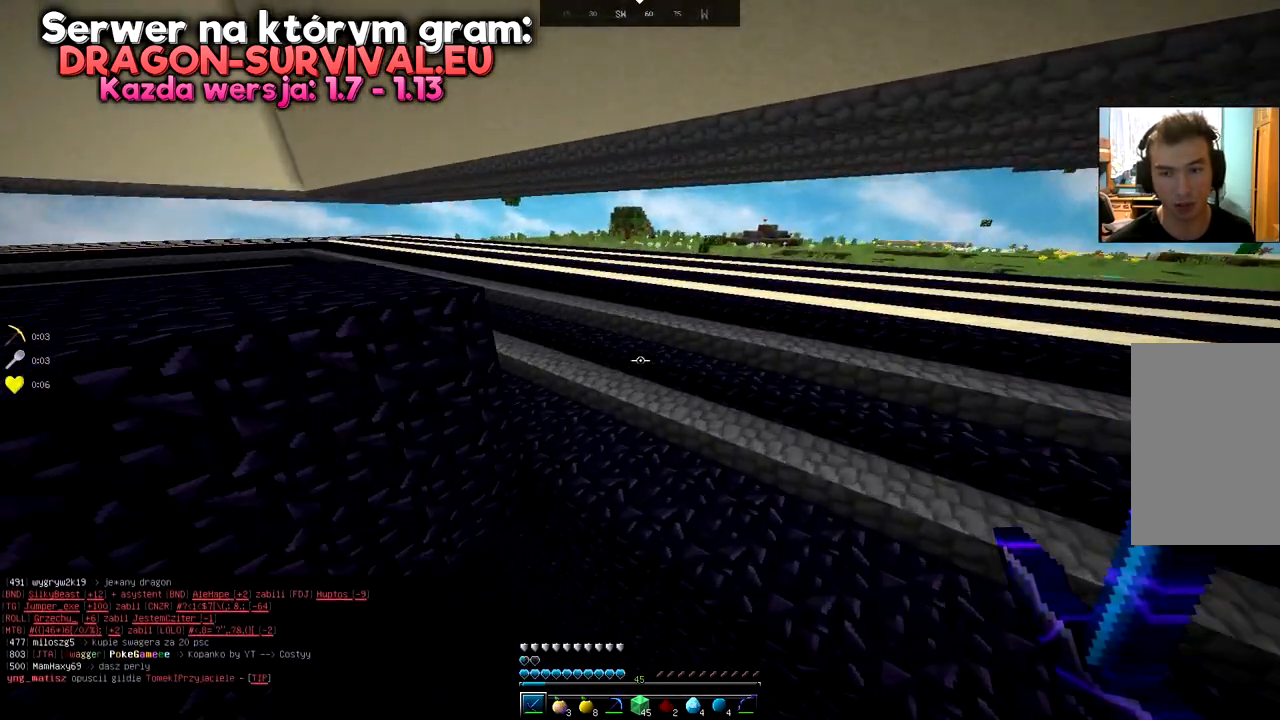
{"keys": ["d", "w"], "mouse": [], "events": [[17, "w", "up"], [117, "w", "down"]]}
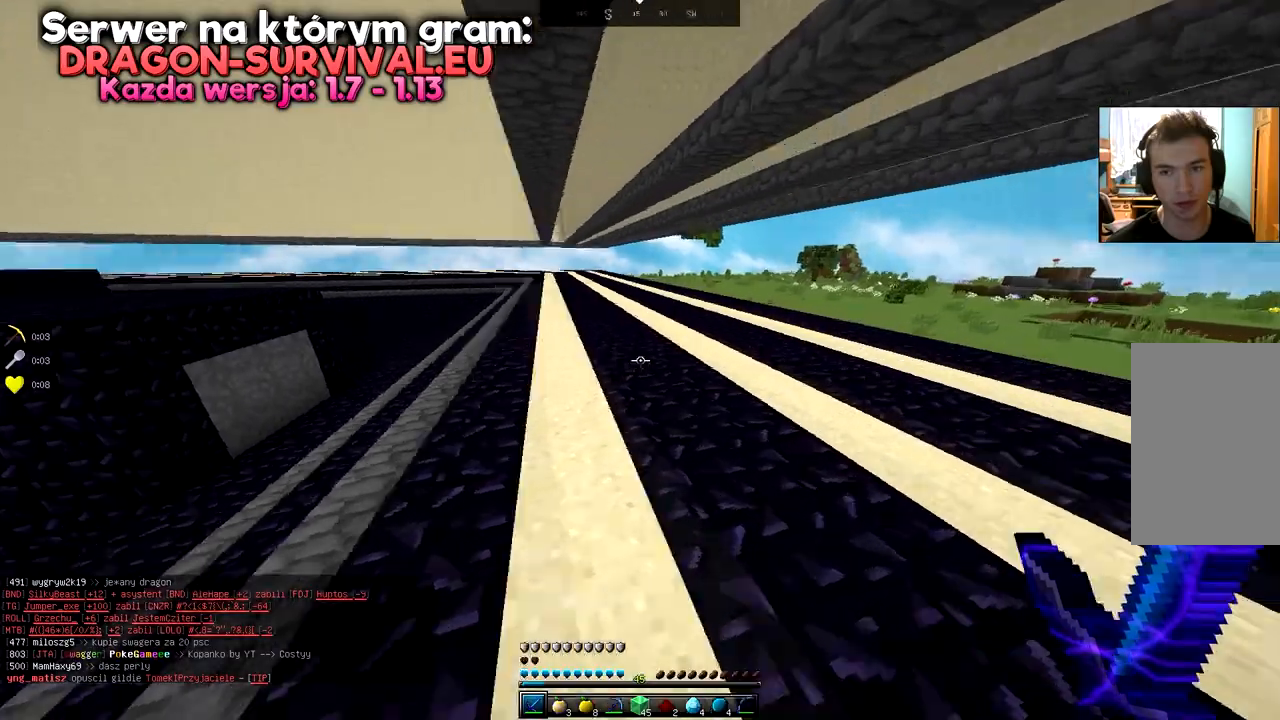
{"keys": ["d"], "mouse": [], "events": [[317, "w", "up"]]}
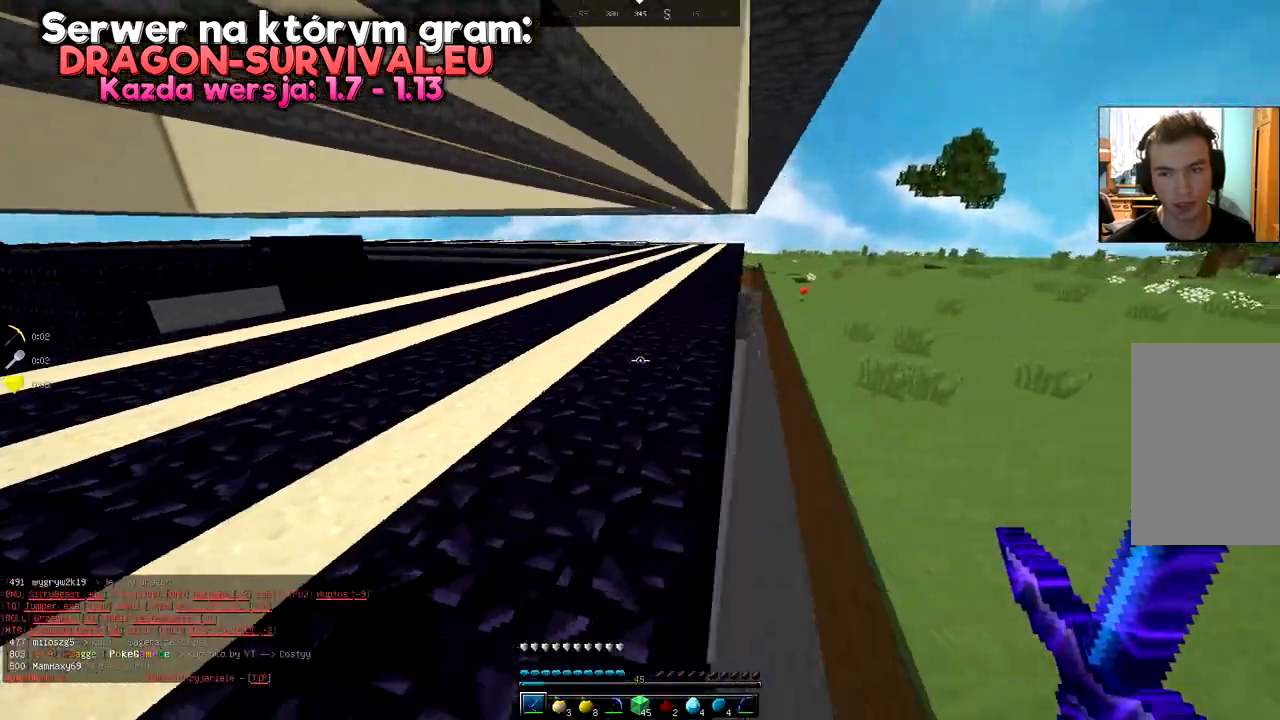
{"keys": ["w"], "mouse": []}
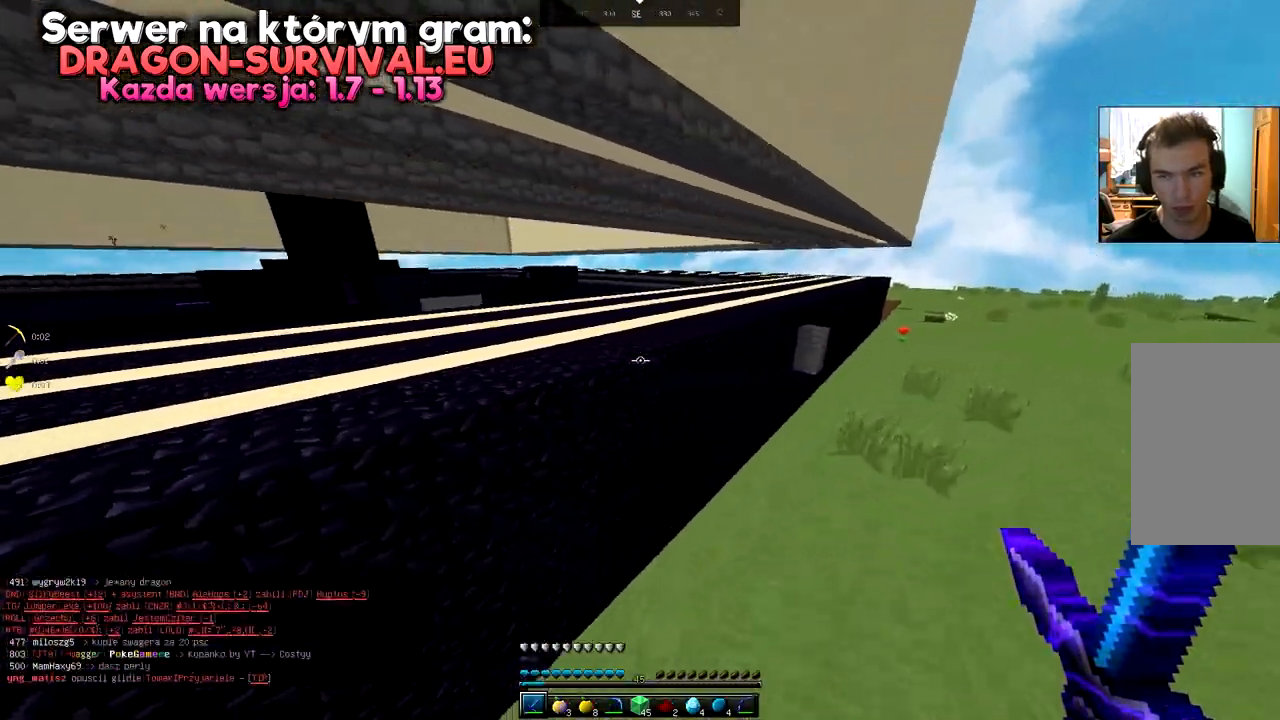
{"keys": ["a", "w"], "mouse": [], "events": [[451, "a", "down"]]}
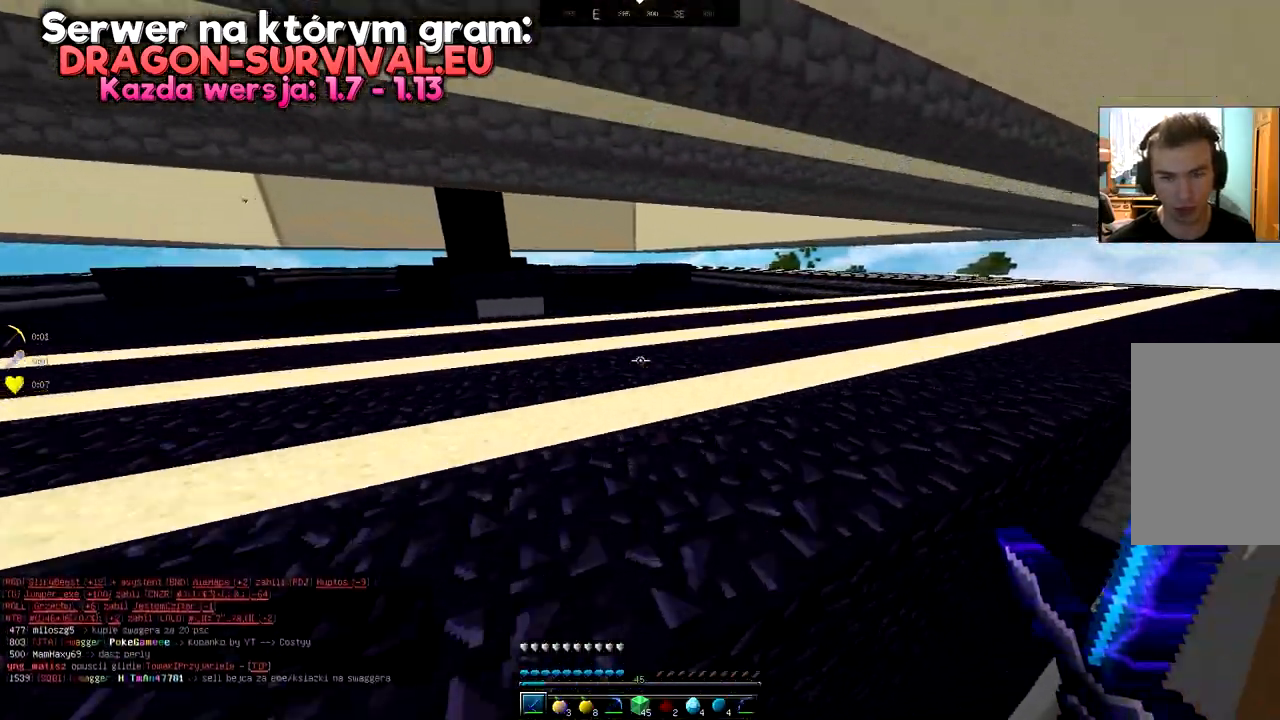
{"keys": ["a", "w"], "mouse": [], "events": [[133, "w", "up"], [367, "w", "down"]]}
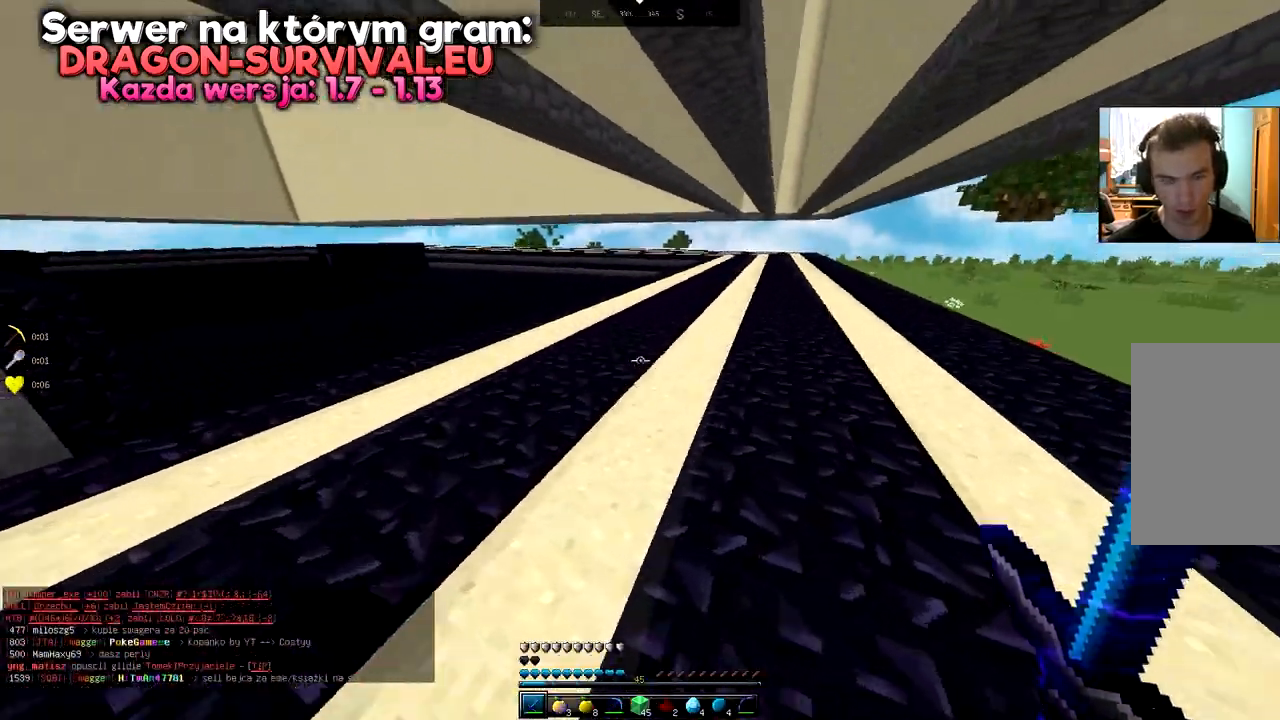
{"keys": ["d", "w"], "mouse": [], "events": [[34, "a", "up"], [150, "mouse_left", "down"], [200, "d", "down"], [301, "mouse_left", "up"]]}
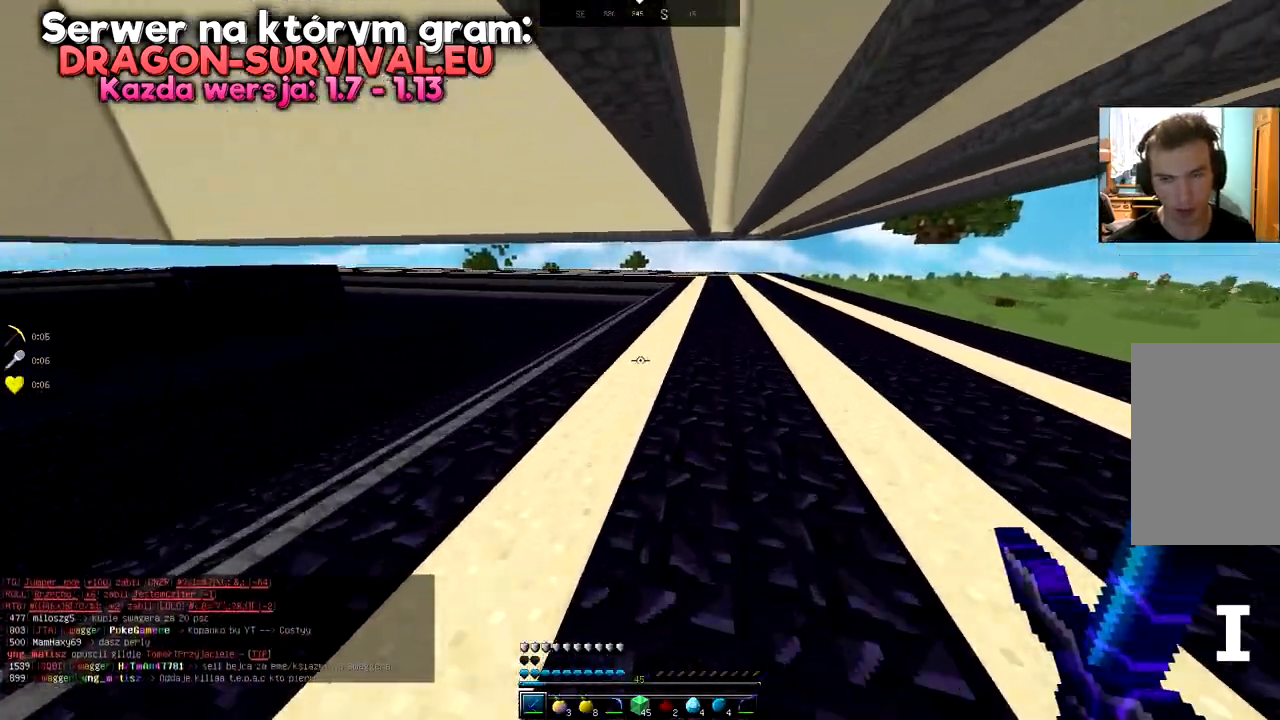
{"keys": ["d", "w"], "mouse": [], "events": []}
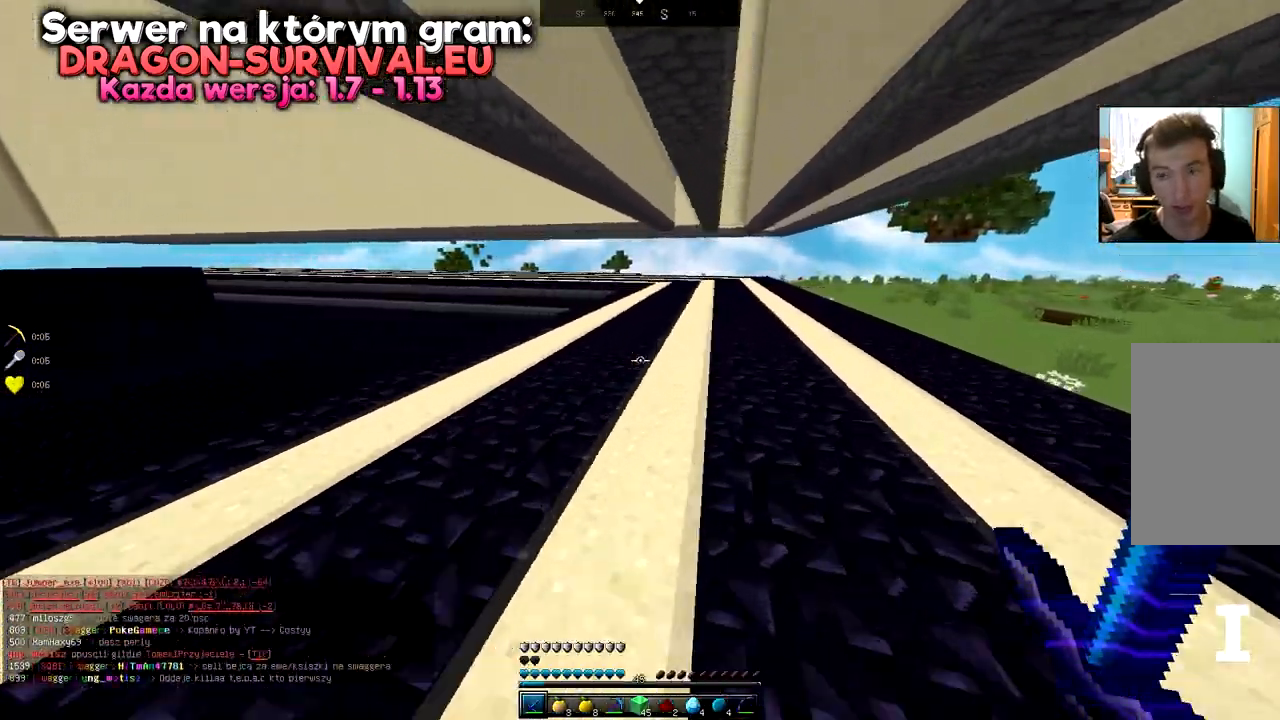
{"keys": ["d", "w"], "mouse": [], "events": []}
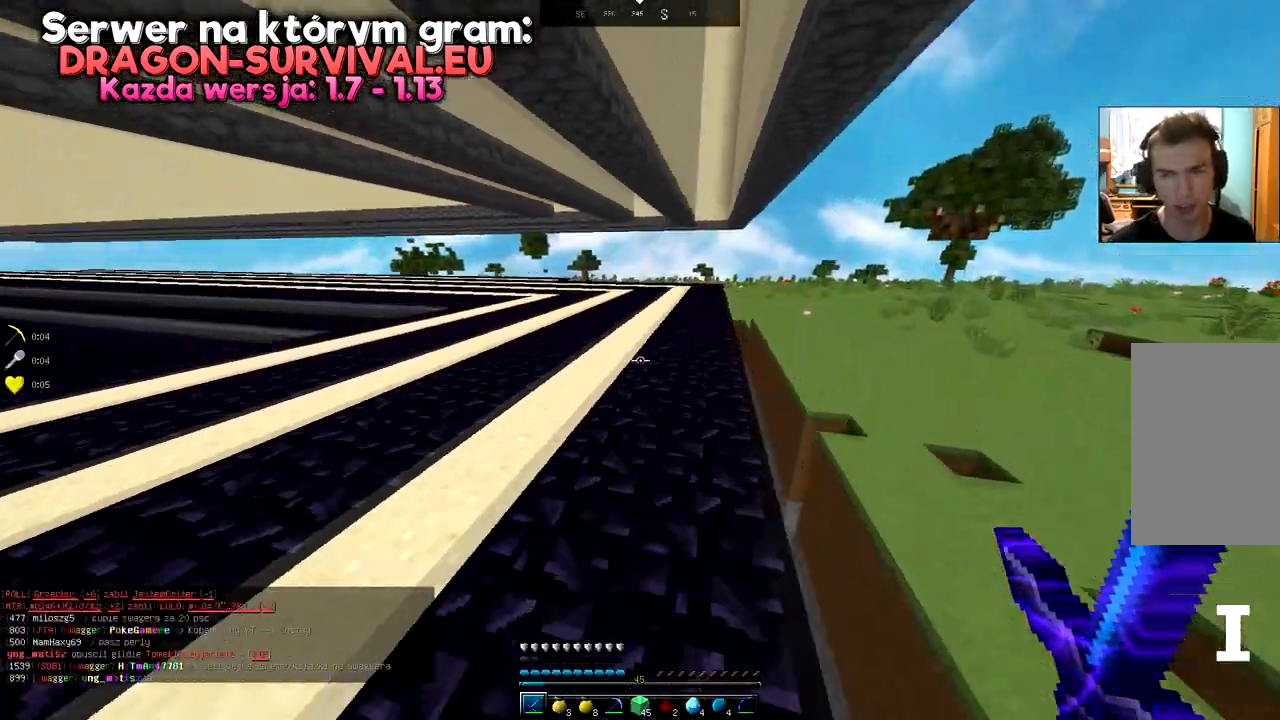
{"keys": ["w"], "mouse": [], "events": [[233, "d", "up"]]}
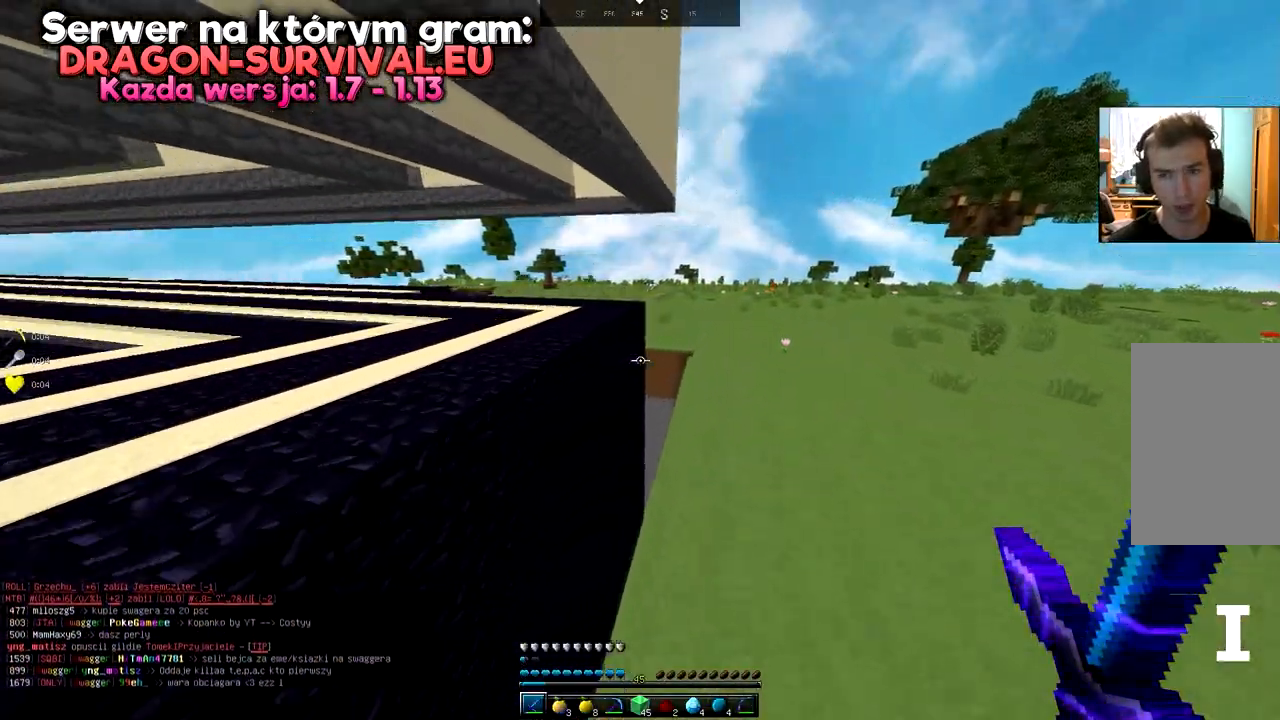
{"keys": ["d", "s"], "mouse": [], "events": [[167, "d", "down"], [434, "w", "up"], [501, "s", "down"]]}